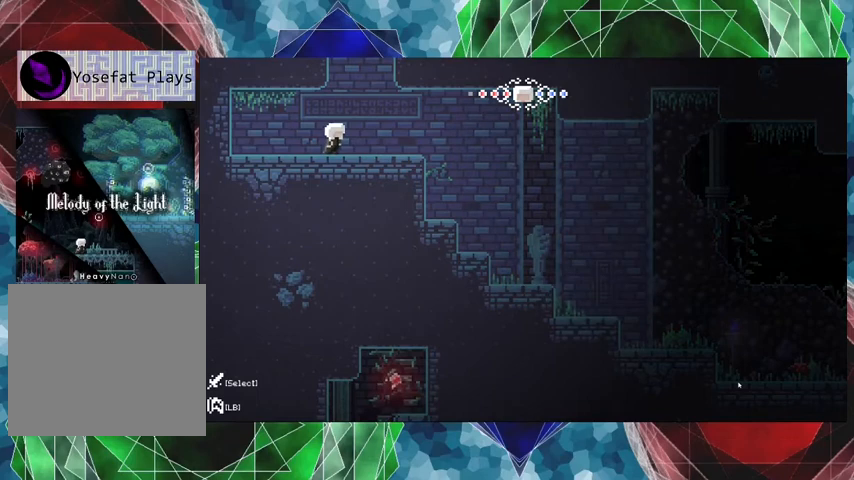
Gameplay with a controller (Nintendo layout); each line is a JSON object with the inputs held at the frame after it. "events" lists button and stick changes between this image and that frame as [ms after this image, input, new state], when the widget could be followed in between. Not read: L3 R3.
{"buttons": [], "left_stick": "center", "right_stick": "center", "events": []}
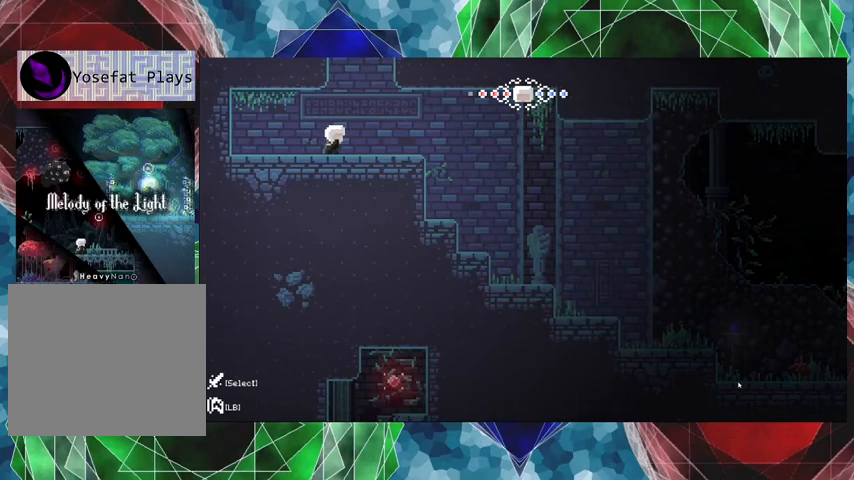
{"buttons": ["L2"], "left_stick": "center", "right_stick": "center", "events": [[333, "L2", "down"]]}
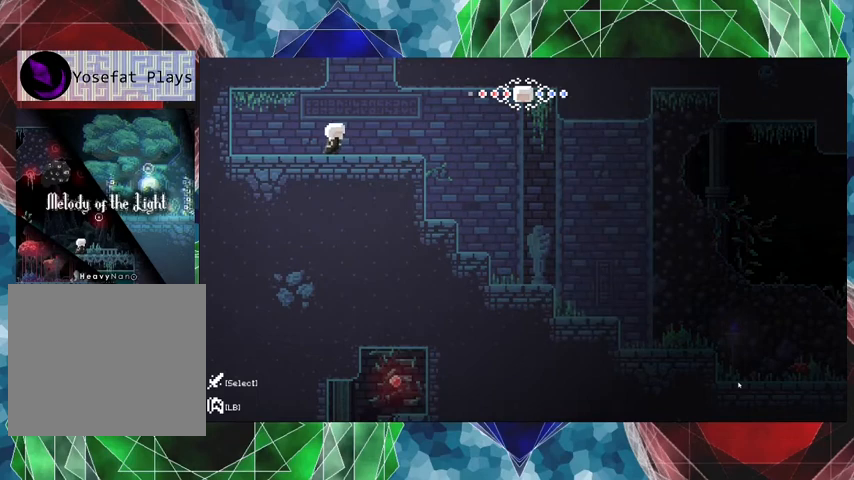
{"buttons": ["L1"], "left_stick": "center", "right_stick": "center", "events": [[233, "L2", "up"], [500, "L1", "down"]]}
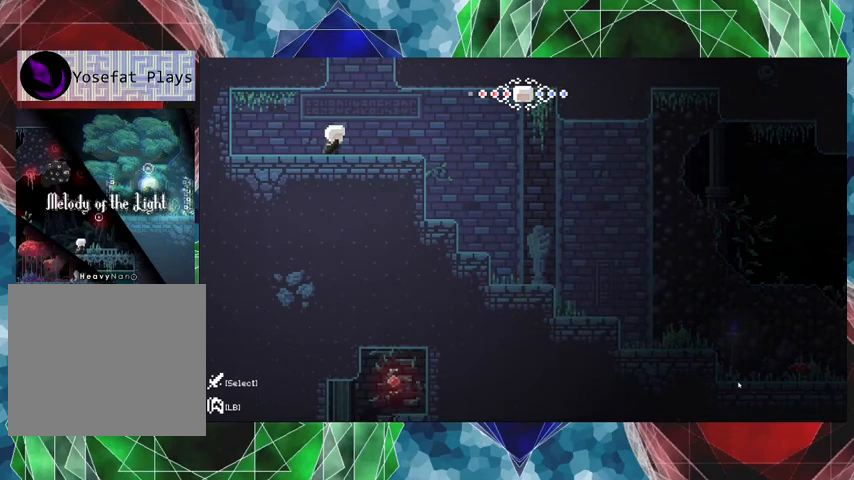
{"buttons": ["L1"], "left_stick": "center", "right_stick": "center", "events": []}
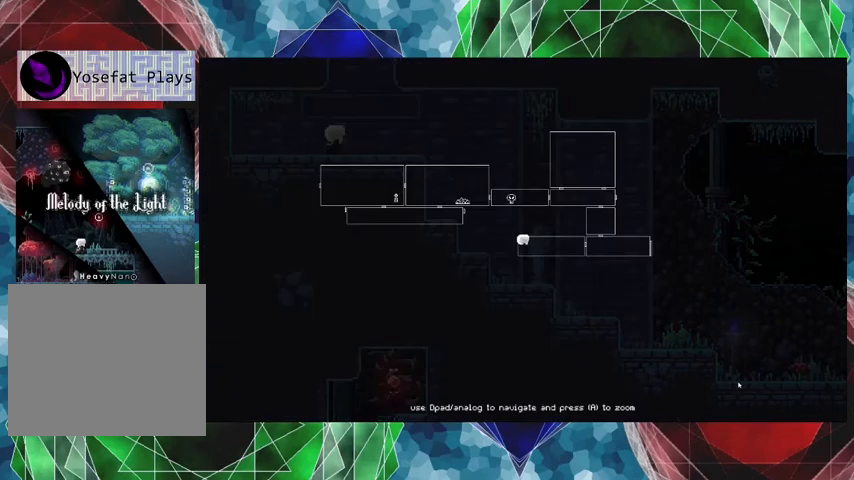
{"buttons": ["L1"], "left_stick": "center", "right_stick": "center", "events": []}
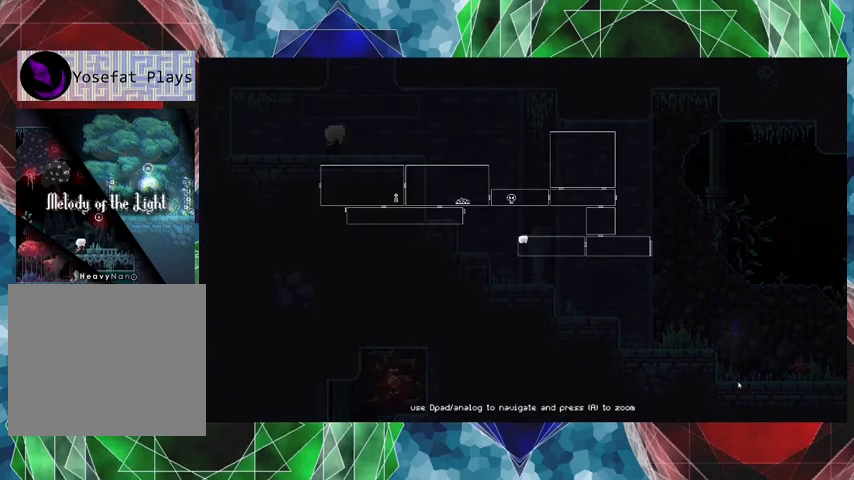
{"buttons": ["L1"], "left_stick": "center", "right_stick": "center", "events": []}
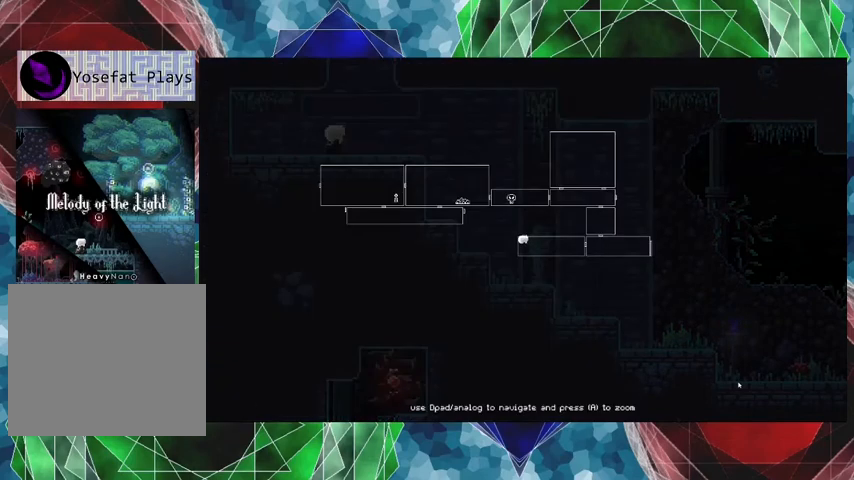
{"buttons": ["L1"], "left_stick": "center", "right_stick": "center", "events": []}
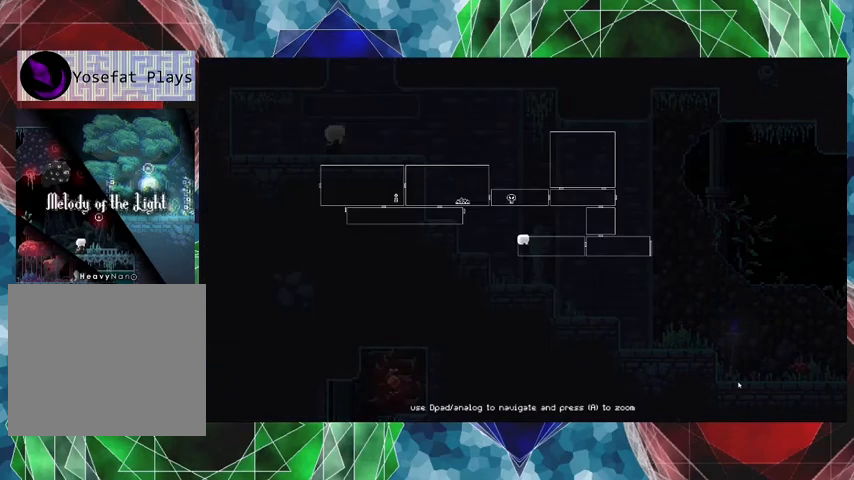
{"buttons": ["L1"], "left_stick": "center", "right_stick": "center", "events": [[133, "L1", "up"], [467, "L1", "down"]]}
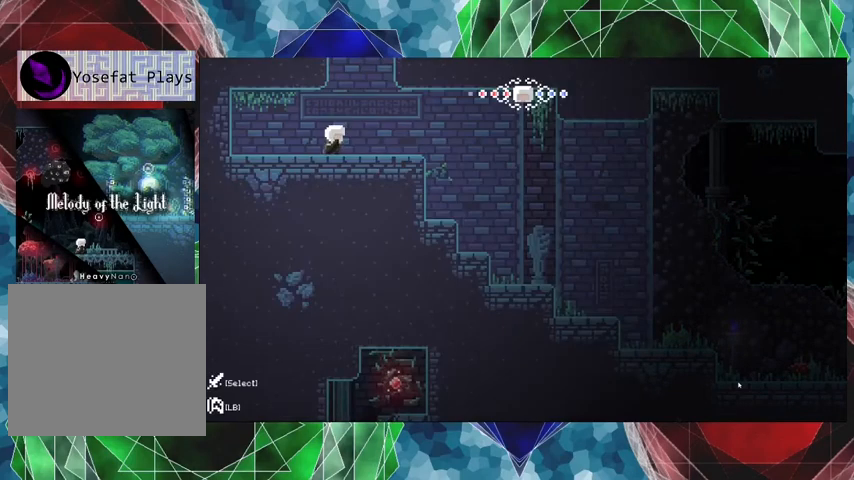
{"buttons": ["DPAD_RIGHT"], "left_stick": "center", "right_stick": "center", "events": [[67, "L1", "up"], [433, "DPAD_RIGHT", "down"]]}
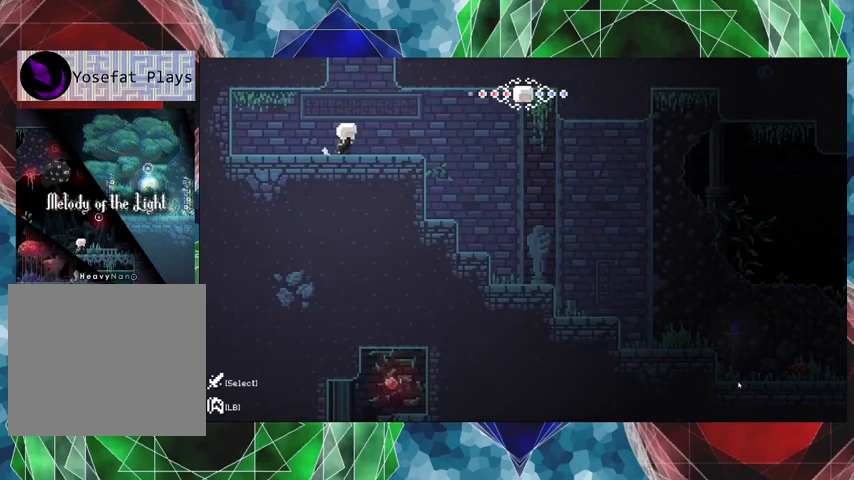
{"buttons": ["B"], "left_stick": "center", "right_stick": "center", "events": [[33, "DPAD_RIGHT", "up"], [100, "B", "down"]]}
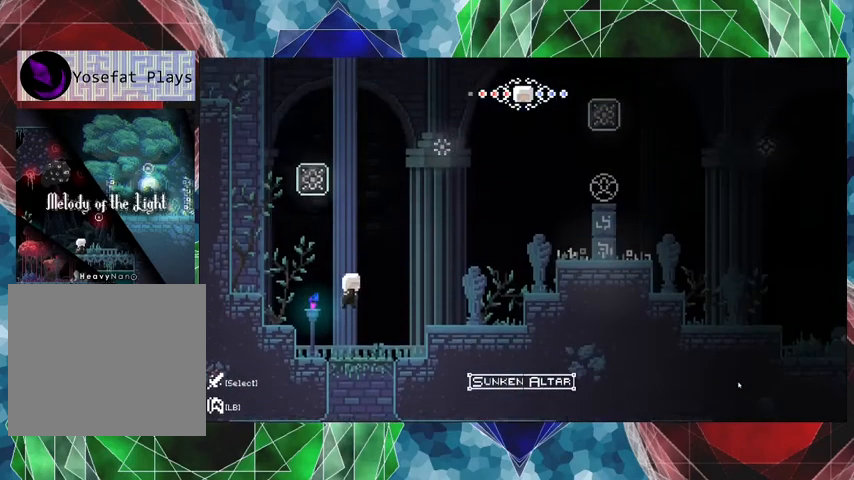
{"buttons": [], "left_stick": "center", "right_stick": "center", "events": [[233, "B", "up"]]}
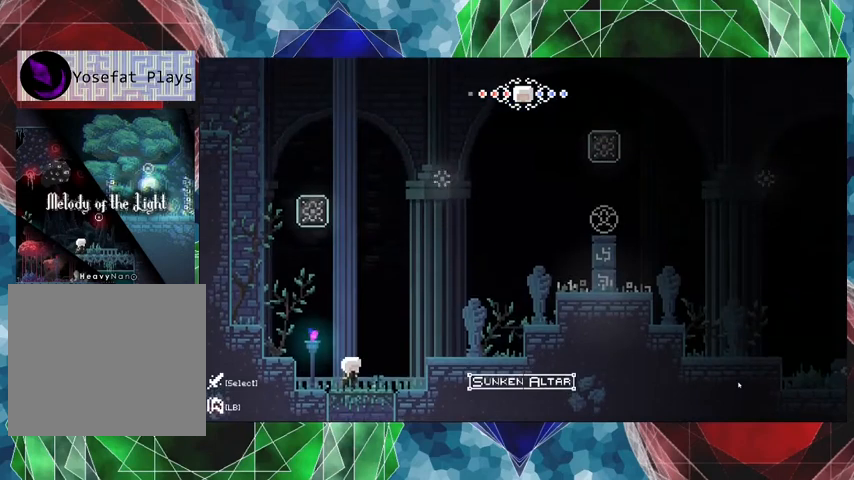
{"buttons": ["Y"], "left_stick": "center", "right_stick": "center", "events": [[333, "DPAD_LEFT", "down"], [433, "DPAD_LEFT", "up"], [433, "Y", "down"]]}
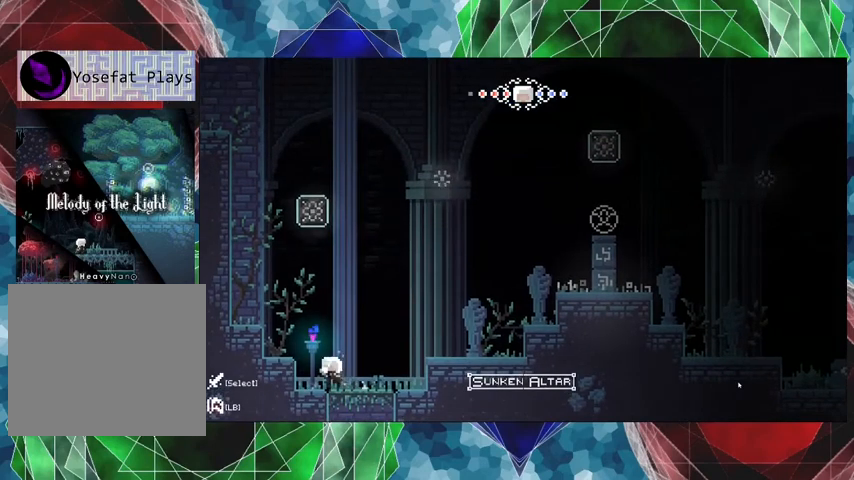
{"buttons": ["DPAD_LEFT"], "left_stick": "center", "right_stick": "center", "events": [[67, "Y", "up"], [333, "DPAD_LEFT", "down"]]}
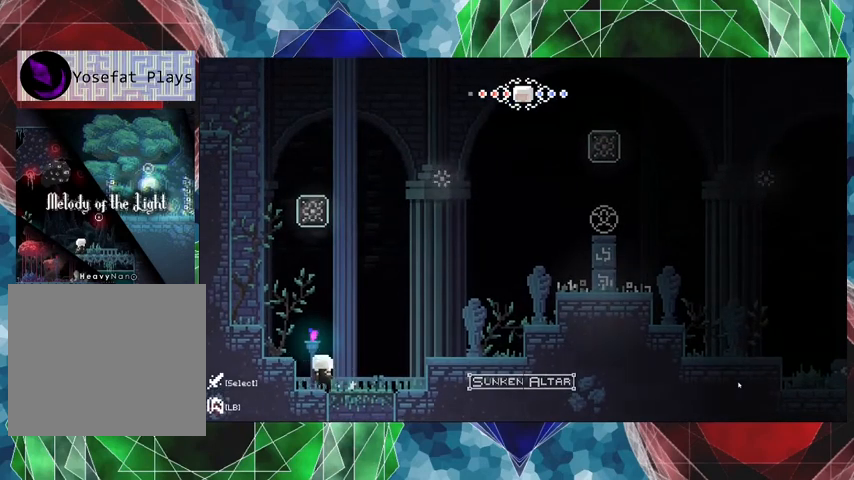
{"buttons": ["DPAD_LEFT"], "left_stick": "center", "right_stick": "center", "events": [[67, "B", "down"], [367, "B", "up"]]}
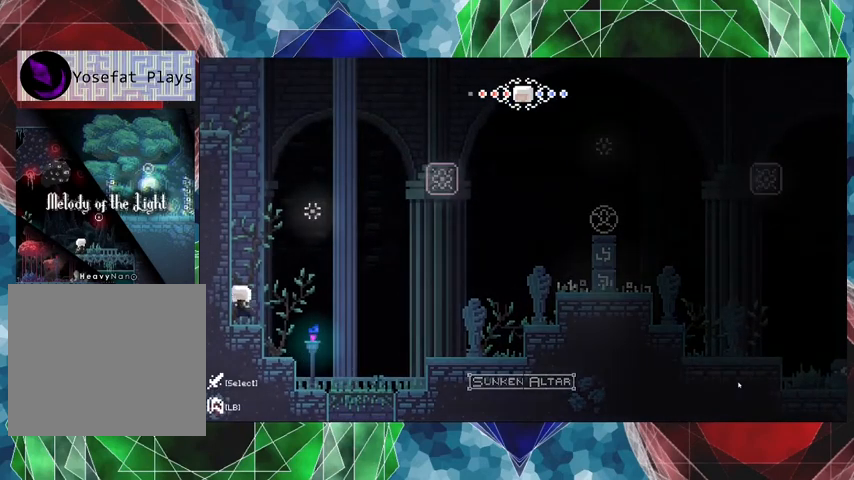
{"buttons": ["B", "DPAD_RIGHT"], "left_stick": "center", "right_stick": "center", "events": [[67, "DPAD_LEFT", "up"], [267, "B", "down"], [267, "DPAD_RIGHT", "down"]]}
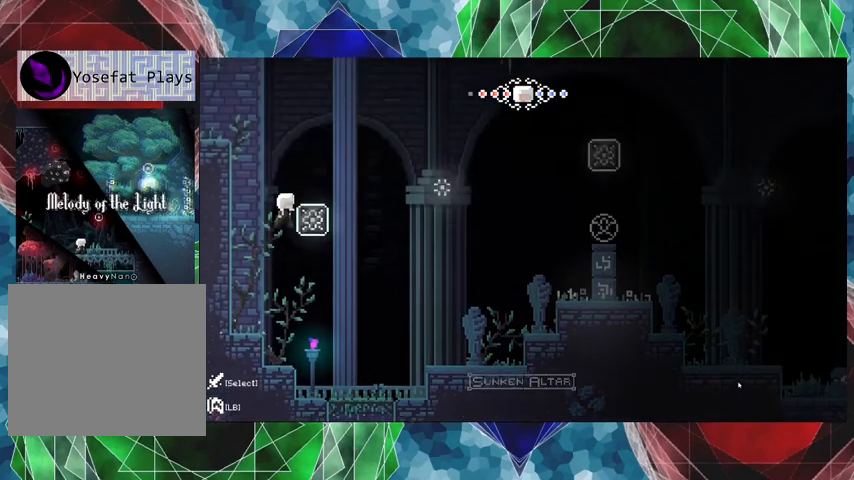
{"buttons": [], "left_stick": "center", "right_stick": "center", "events": [[67, "B", "up"], [200, "DPAD_RIGHT", "up"]]}
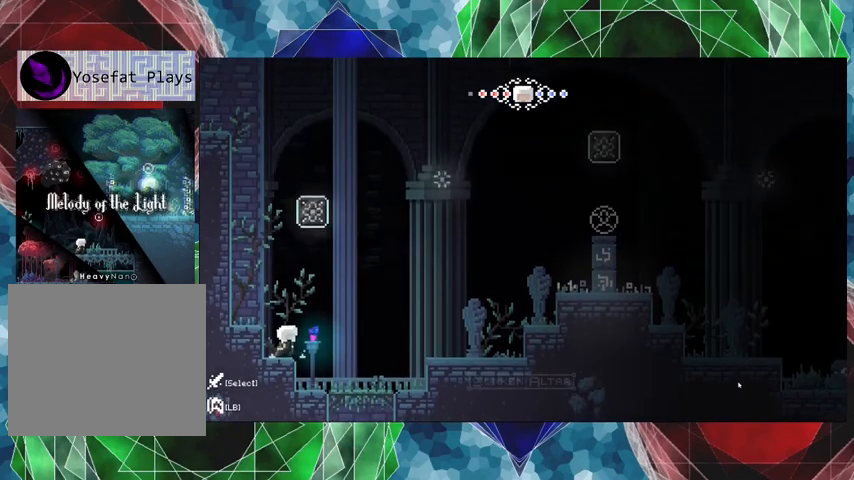
{"buttons": ["B", "DPAD_RIGHT"], "left_stick": "center", "right_stick": "center", "events": [[267, "B", "down"], [267, "DPAD_RIGHT", "down"]]}
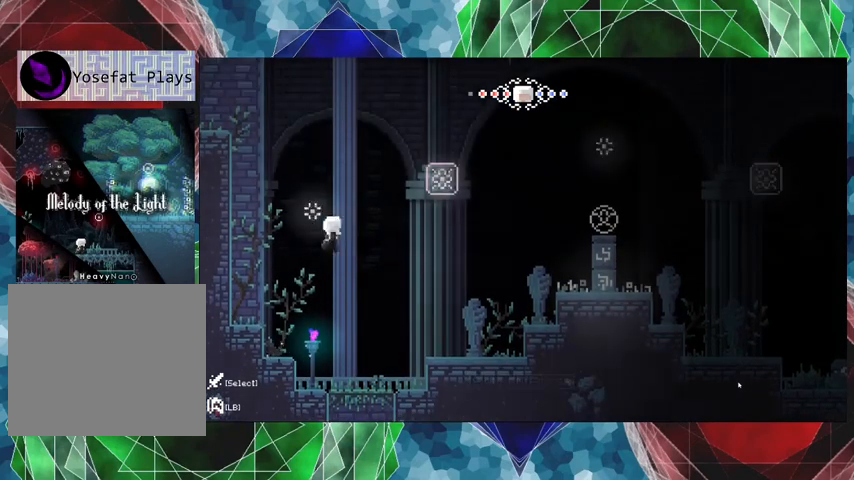
{"buttons": ["DPAD_RIGHT"], "left_stick": "center", "right_stick": "center", "events": [[167, "B", "up"]]}
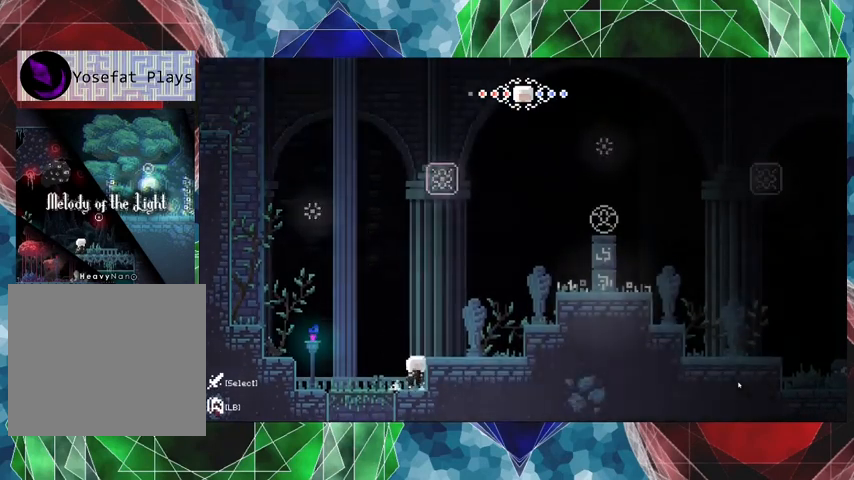
{"buttons": ["DPAD_RIGHT"], "left_stick": "center", "right_stick": "center", "events": [[67, "B", "down"], [233, "B", "up"]]}
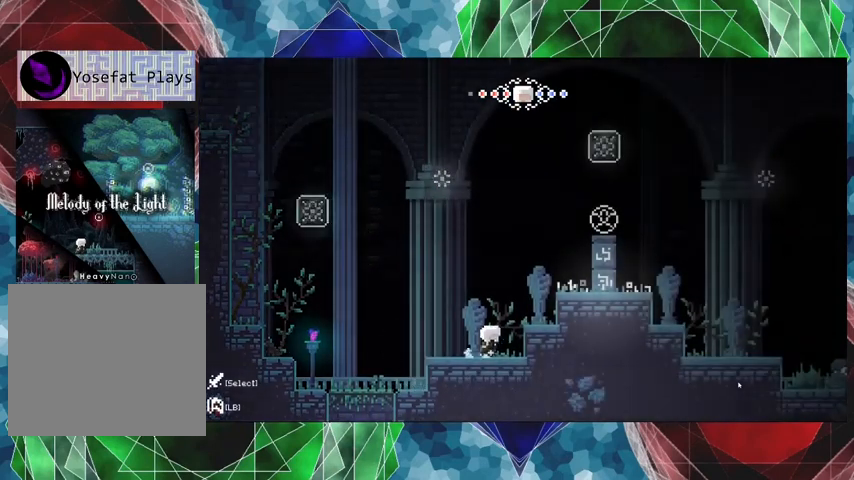
{"buttons": ["DPAD_RIGHT"], "left_stick": "center", "right_stick": "center", "events": [[100, "B", "down"], [400, "B", "up"]]}
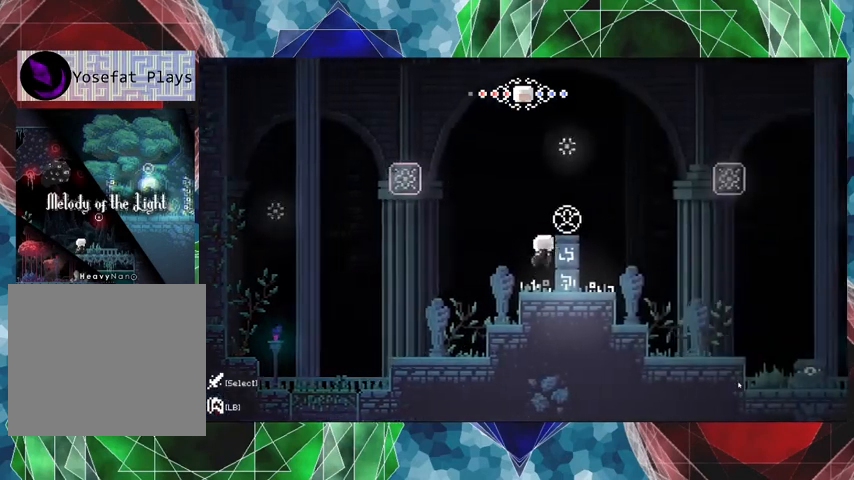
{"buttons": [], "left_stick": "center", "right_stick": "center", "events": [[33, "DPAD_RIGHT", "up"]]}
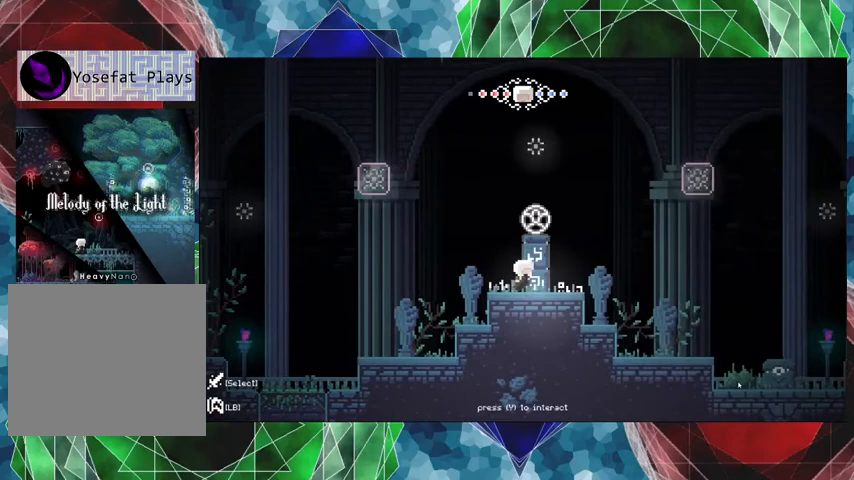
{"buttons": ["B"], "left_stick": "center", "right_stick": "center", "events": [[500, "B", "down"]]}
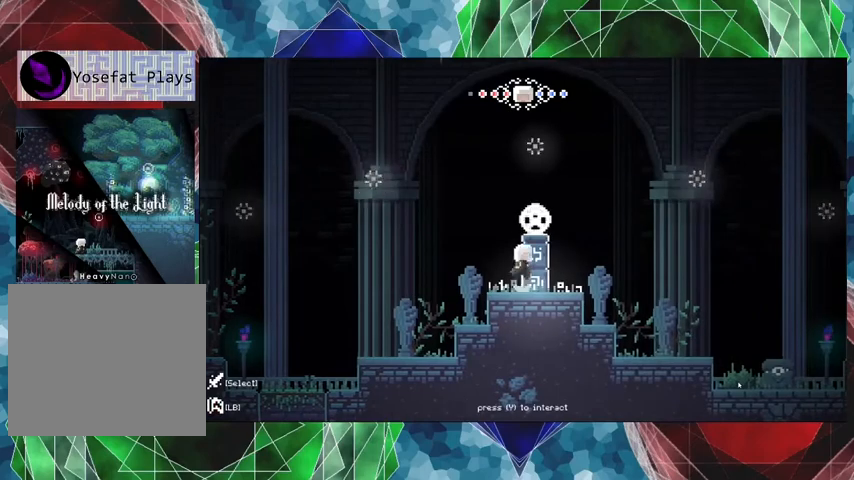
{"buttons": ["B"], "left_stick": "center", "right_stick": "center", "events": [[100, "B", "up"], [500, "B", "down"]]}
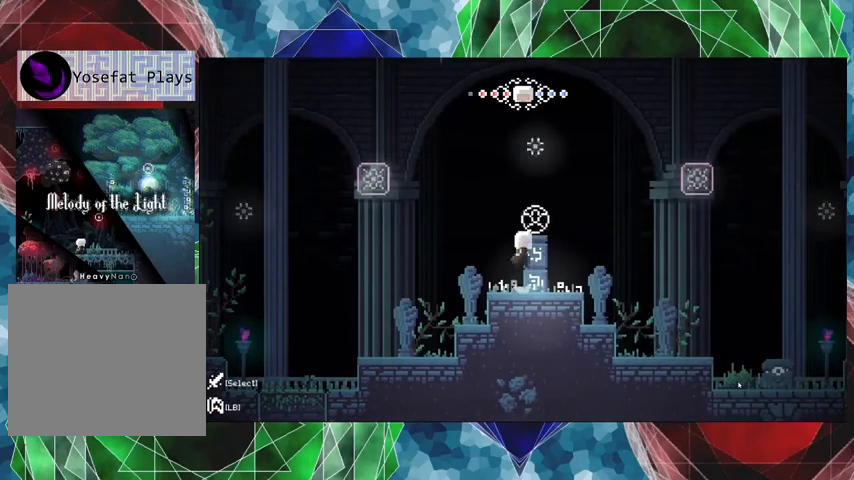
{"buttons": [], "left_stick": "center", "right_stick": "center", "events": [[67, "B", "up"]]}
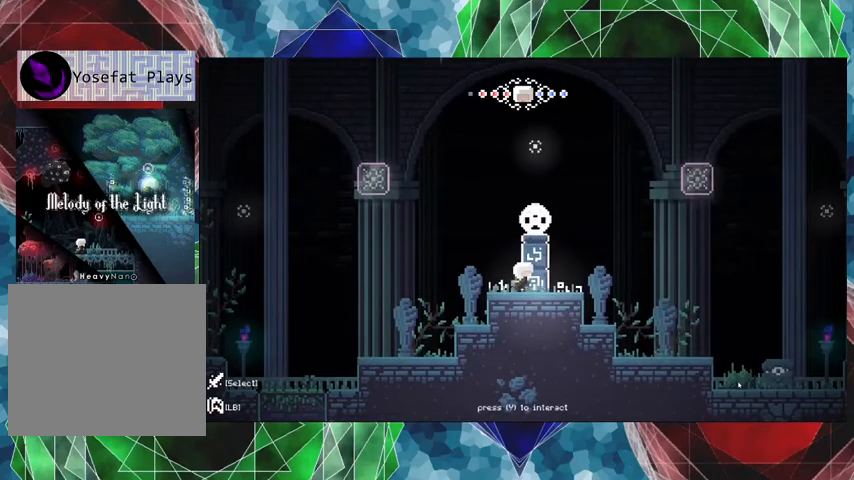
{"buttons": [], "left_stick": "center", "right_stick": "center", "events": [[233, "DPAD_RIGHT", "down"], [333, "DPAD_RIGHT", "up"]]}
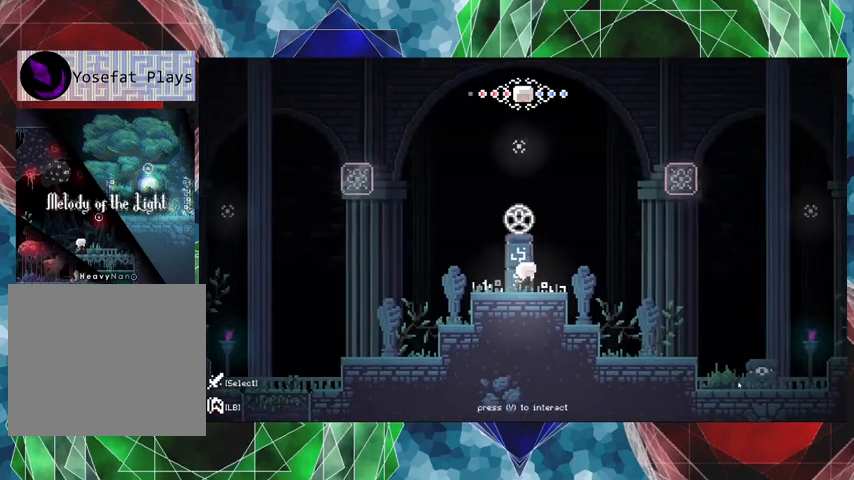
{"buttons": [], "left_stick": "center", "right_stick": "center", "events": []}
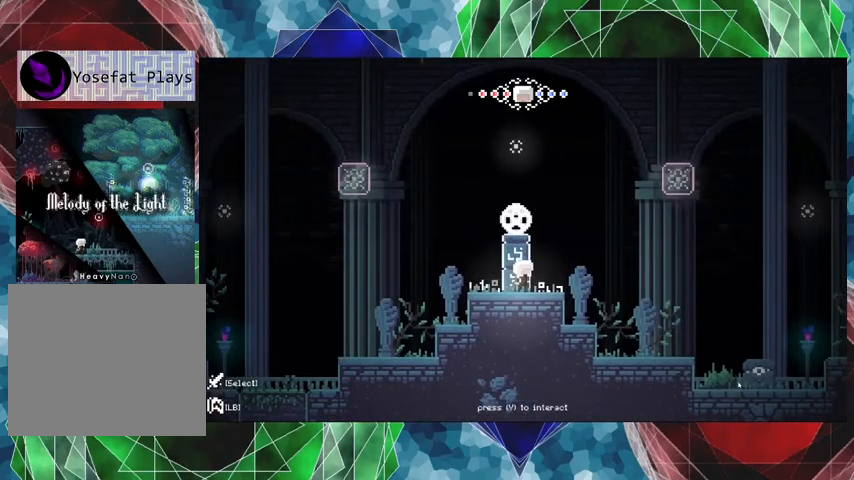
{"buttons": [], "left_stick": "center", "right_stick": "center", "events": [[367, "X", "down"], [500, "X", "up"]]}